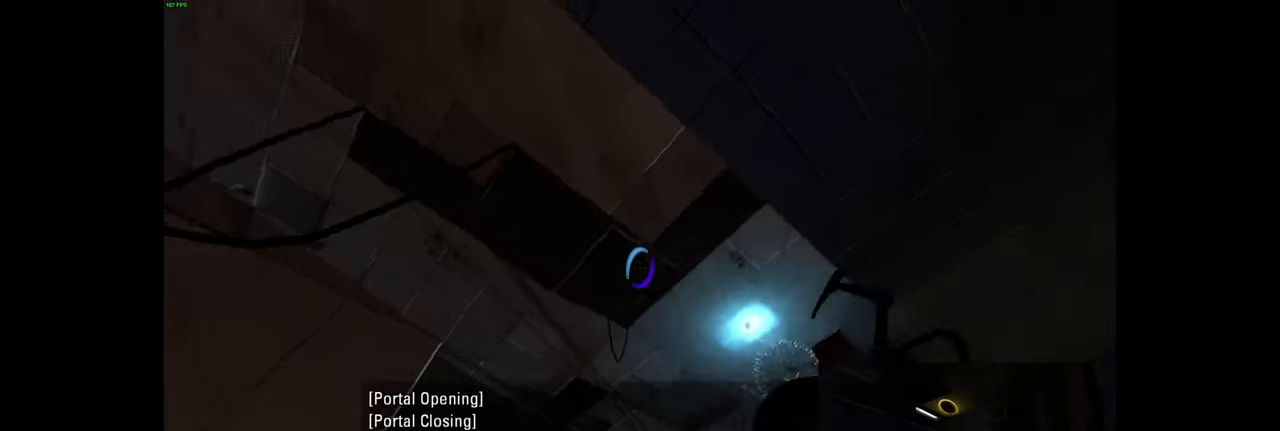
Gameplay with keyboard and mouse; each line is a JSON object with the keys and mouse buttons held at the frame after it. "events" lists presses ("down") and releases ("up") of "a", "ctrl", "d", "e", "f", "q", "r", "s", "shift", "space", "tab", "w", "mouse_left", "mouse_wheel", "mouse_right", "mouse_mb4" and "mouse_mb5" between this image and that frame as [ms after this image, input, new state], when the widget could be followed in between. "mouse_left", "mouse_wheel", "mouse_right", "mouse_mb4", "mouse_mb5" = the "left", "wheel", "right", "mb4", "mb5" buttons of the "mouse" list. No other keys are recorded. "wheel" means that the mouse wheel is clicked or scrolled. Mouse movement is not recorded.
{"keys": [], "mouse": [], "events": [[83, "mouse_left", "down"], [233, "mouse_left", "up"], [367, "mouse_left", "down"], [483, "mouse_left", "up"]]}
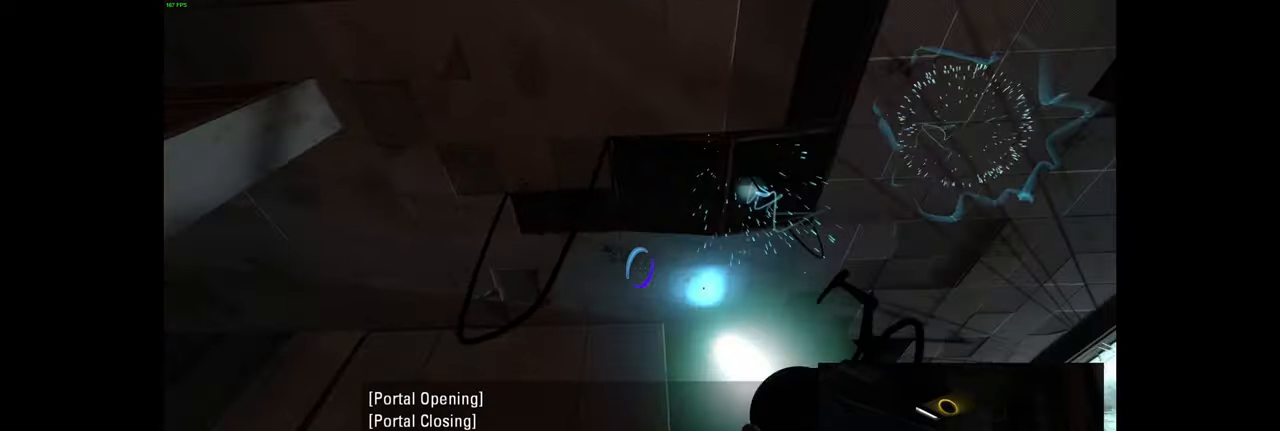
{"keys": [], "mouse": [], "events": [[100, "mouse_left", "down"], [233, "mouse_left", "up"], [351, "mouse_left", "down"], [467, "mouse_left", "up"]]}
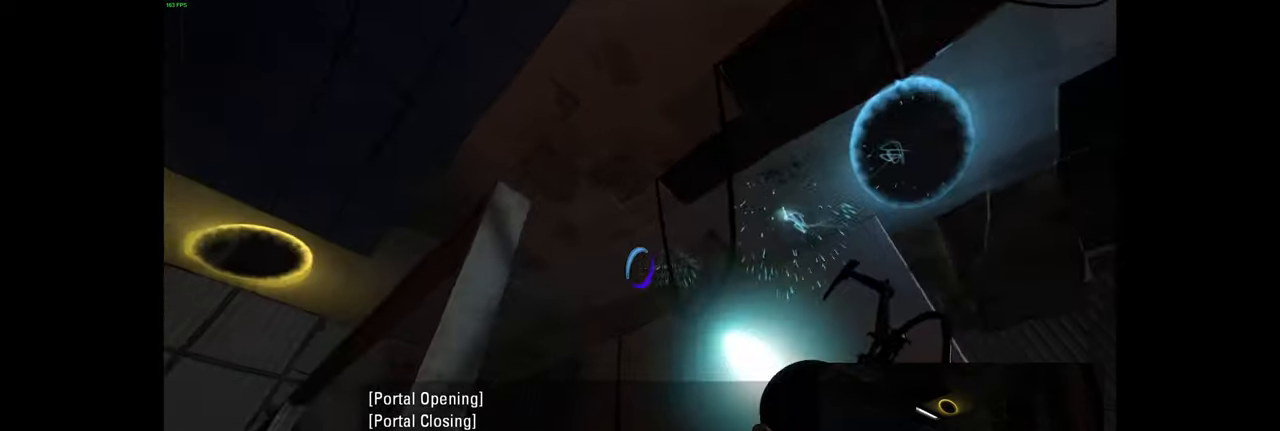
{"keys": [], "mouse": [], "events": [[83, "mouse_left", "down"], [200, "mouse_left", "up"], [316, "mouse_left", "down"], [450, "mouse_left", "up"]]}
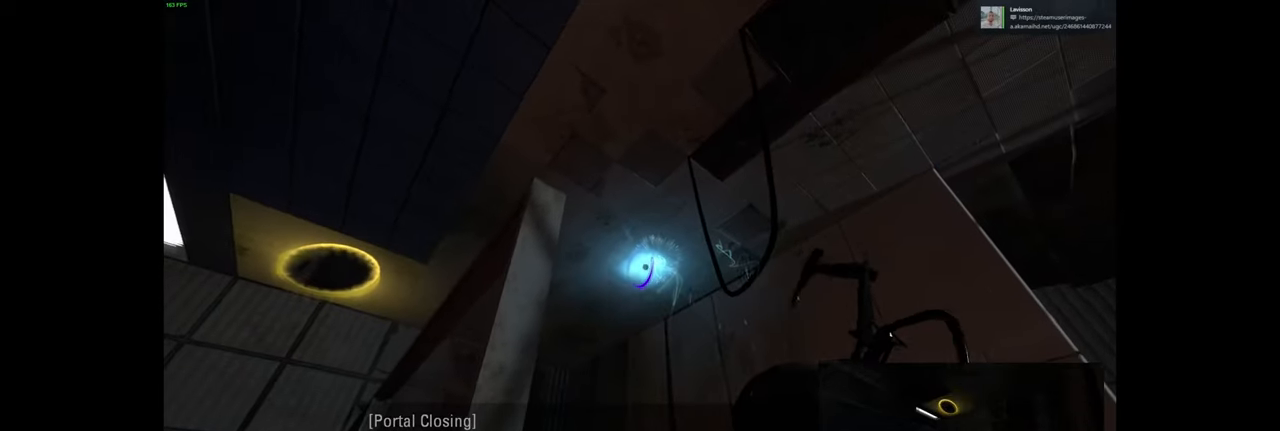
{"keys": [], "mouse": [], "events": [[50, "mouse_left", "down"], [183, "mouse_left", "up"]]}
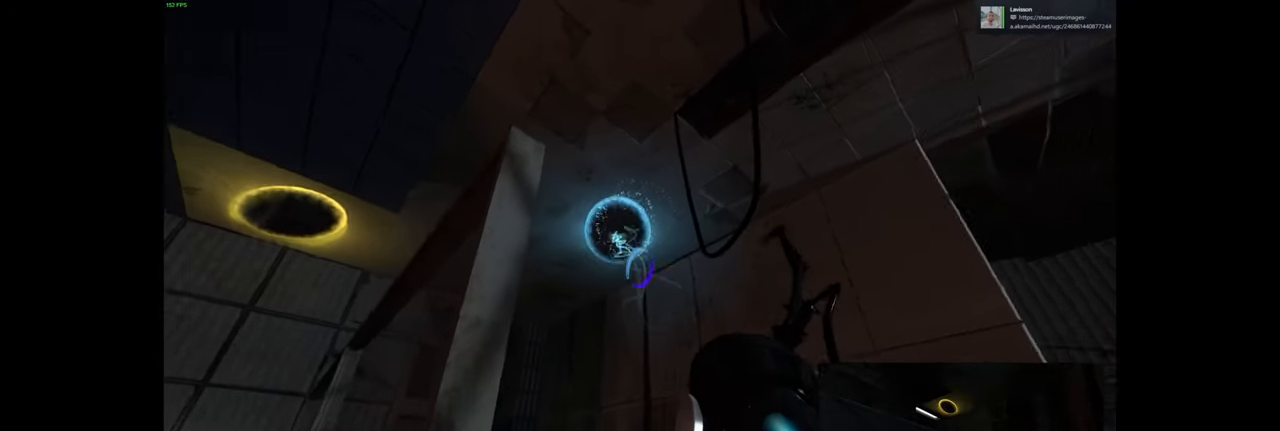
{"keys": [], "mouse": [], "events": [[166, "shift", "down"], [216, "tab", "down"], [316, "shift", "up"], [366, "tab", "up"]]}
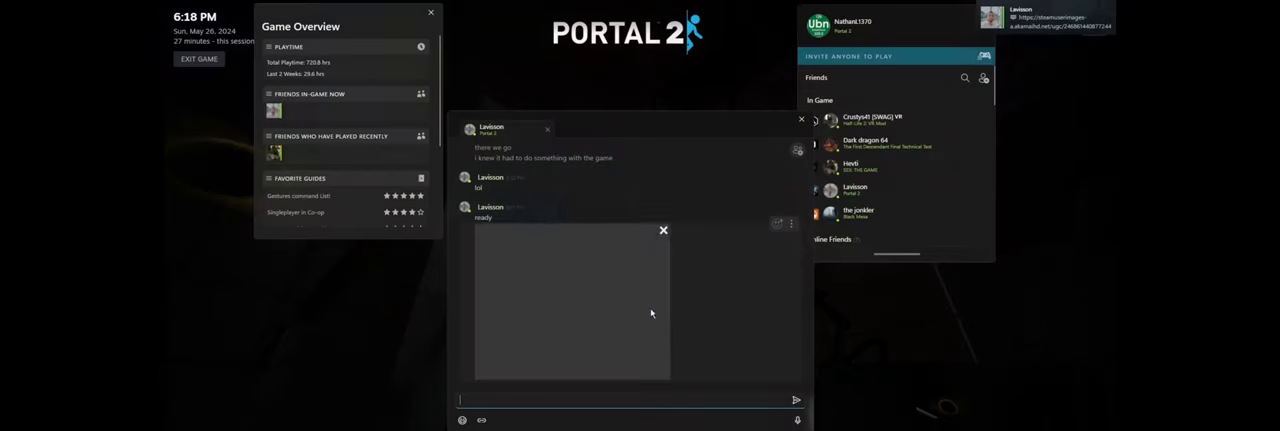
{"keys": [], "mouse": [], "events": []}
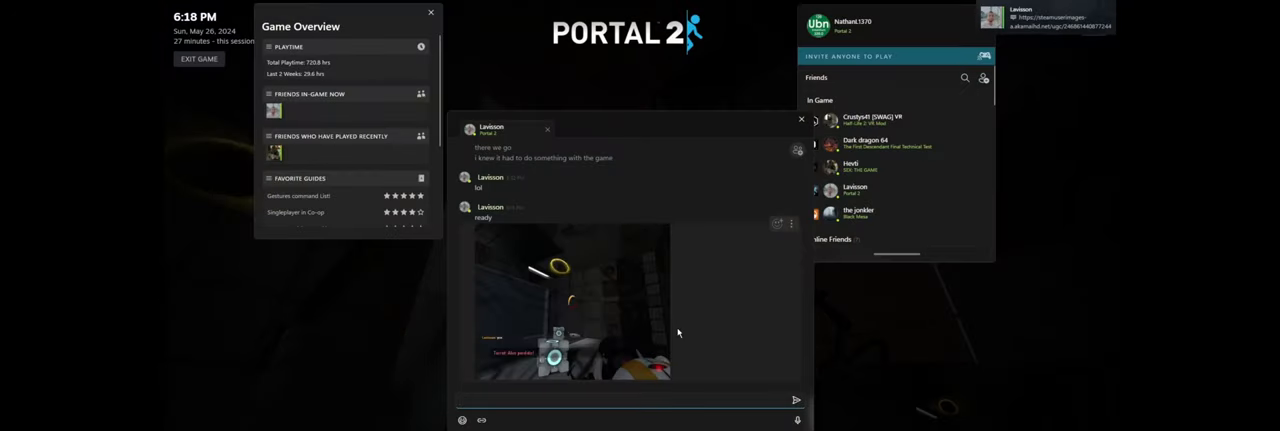
{"keys": [], "mouse": [], "events": []}
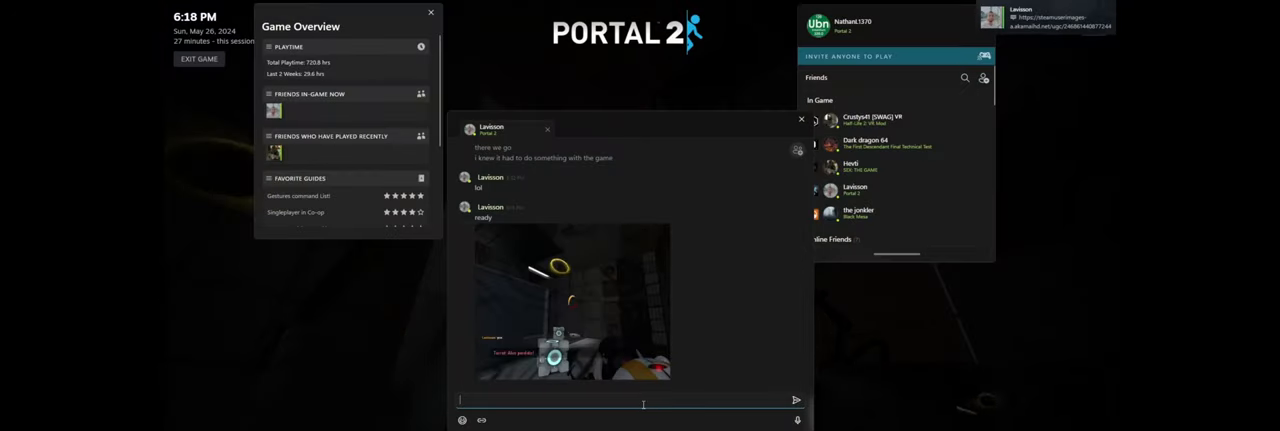
{"keys": [], "mouse": [], "events": []}
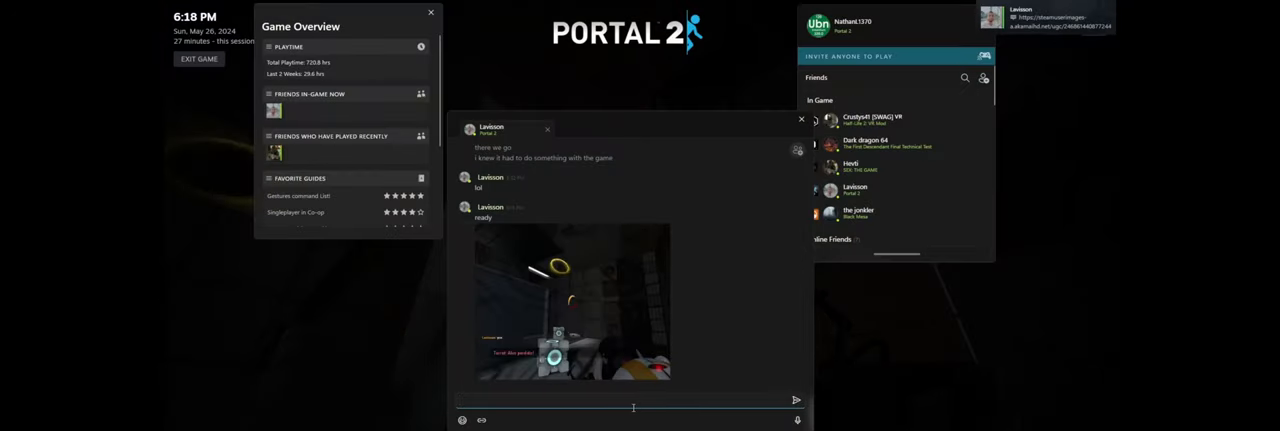
{"keys": [], "mouse": [], "events": []}
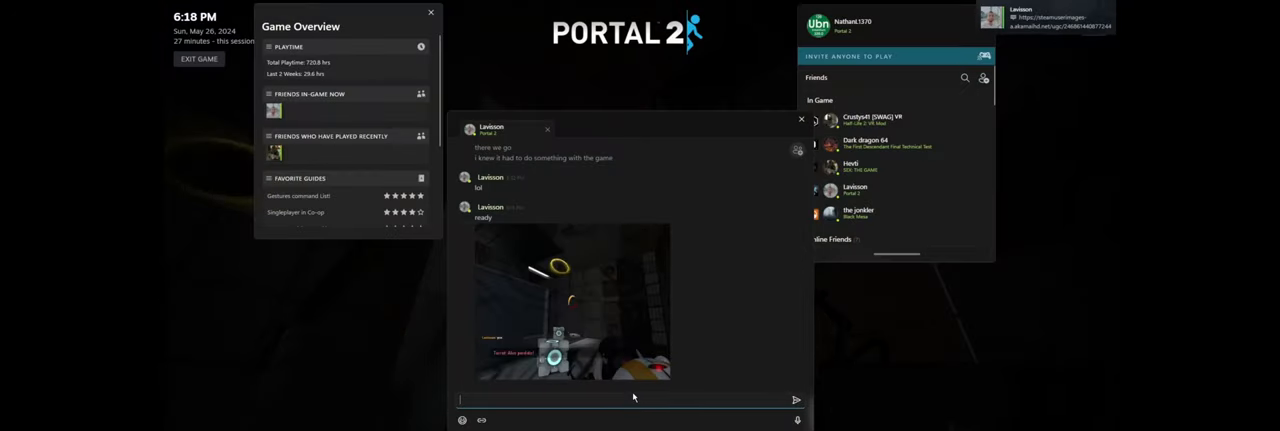
{"keys": [], "mouse": [], "events": []}
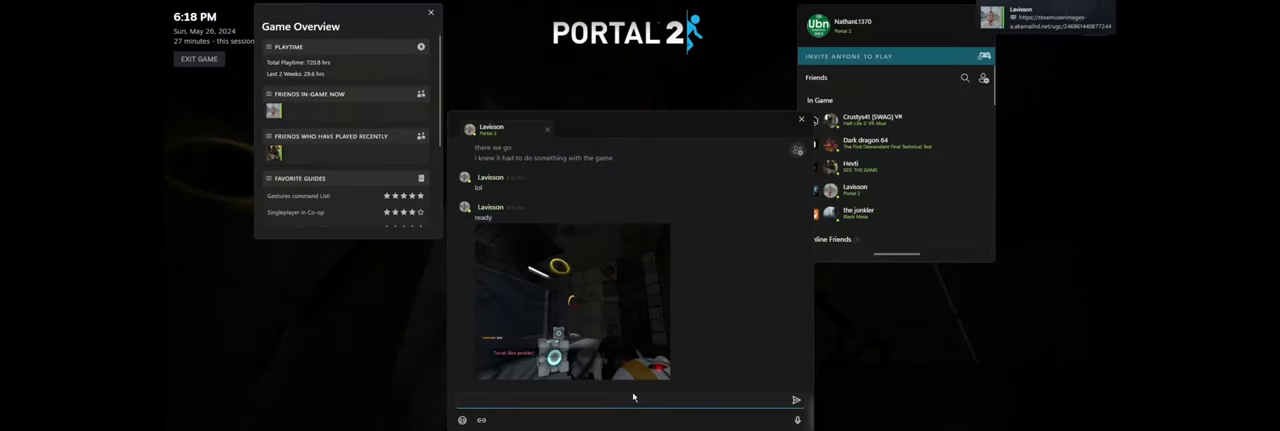
{"keys": [], "mouse": [], "events": []}
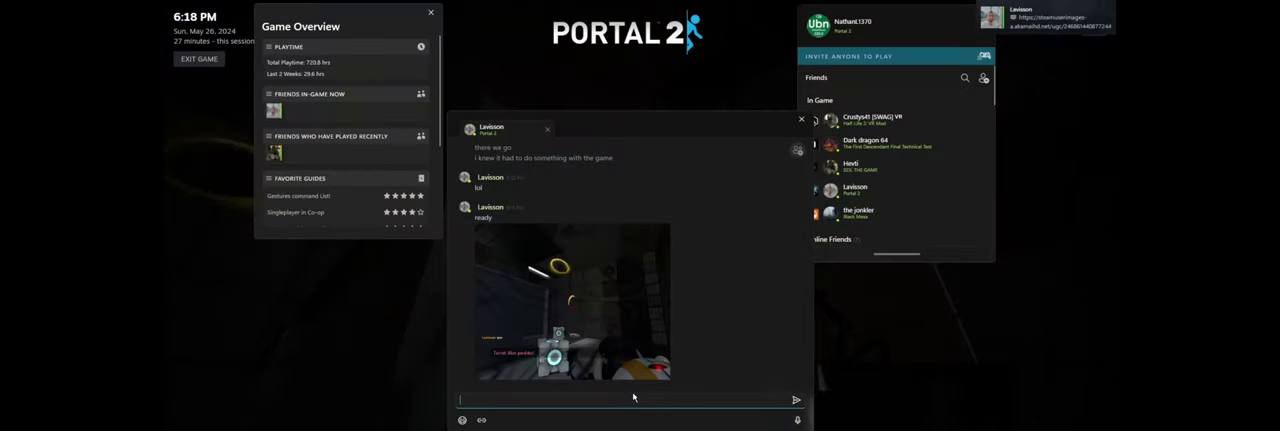
{"keys": [], "mouse": [], "events": []}
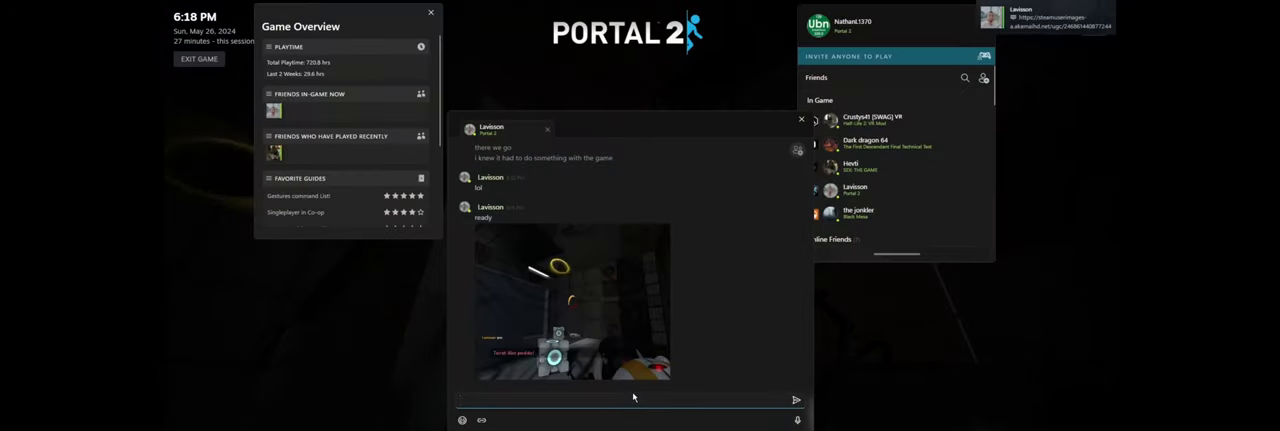
{"keys": [], "mouse": [], "events": []}
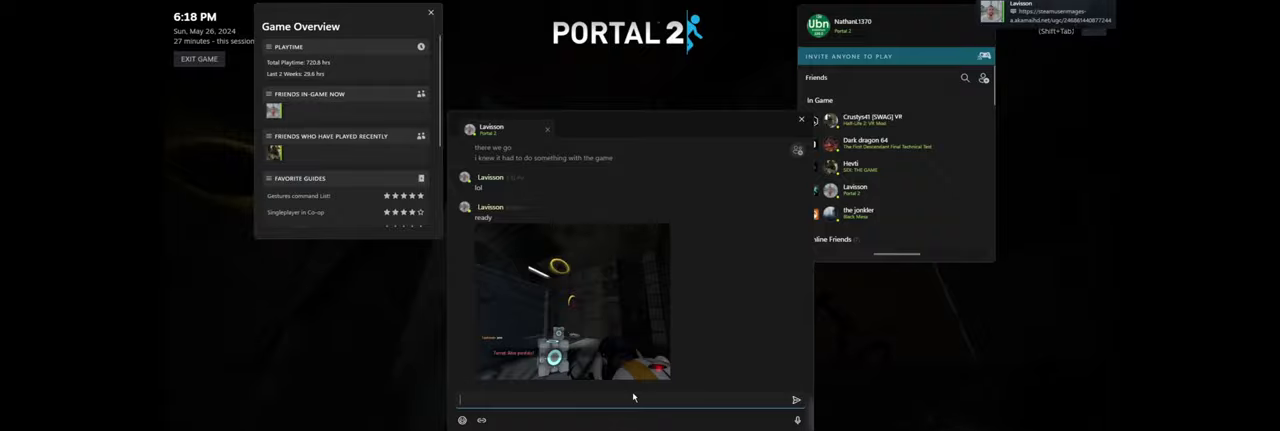
{"keys": ["s"], "mouse": [], "events": [[433, "s", "down"]]}
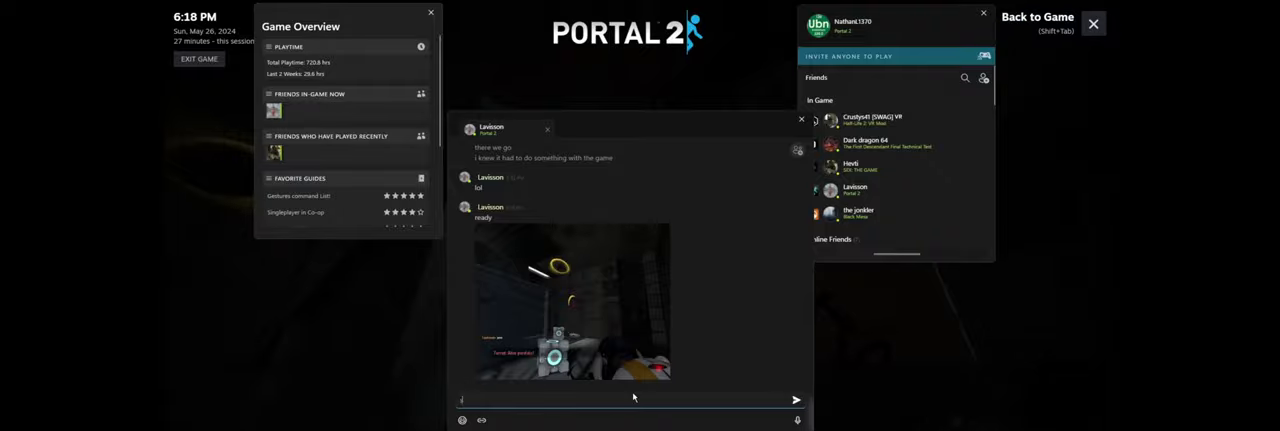
{"keys": [], "mouse": [], "events": [[33, "a", "down"], [133, "s", "up"], [200, "a", "up"], [300, "e", "down"], [433, "e", "up"]]}
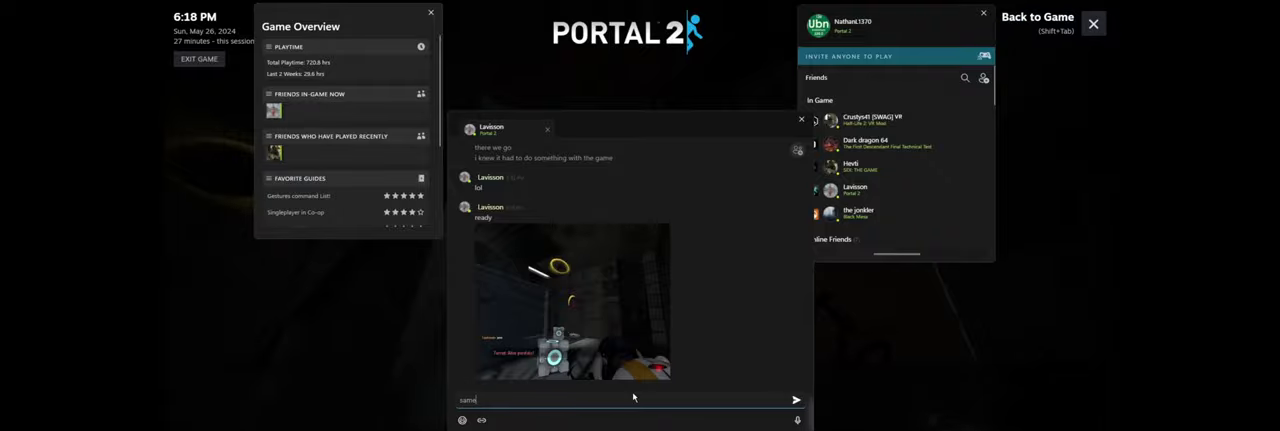
{"keys": [], "mouse": [], "events": [[183, "space", "down"], [233, "space", "up"], [300, "f", "down"], [383, "f", "up"]]}
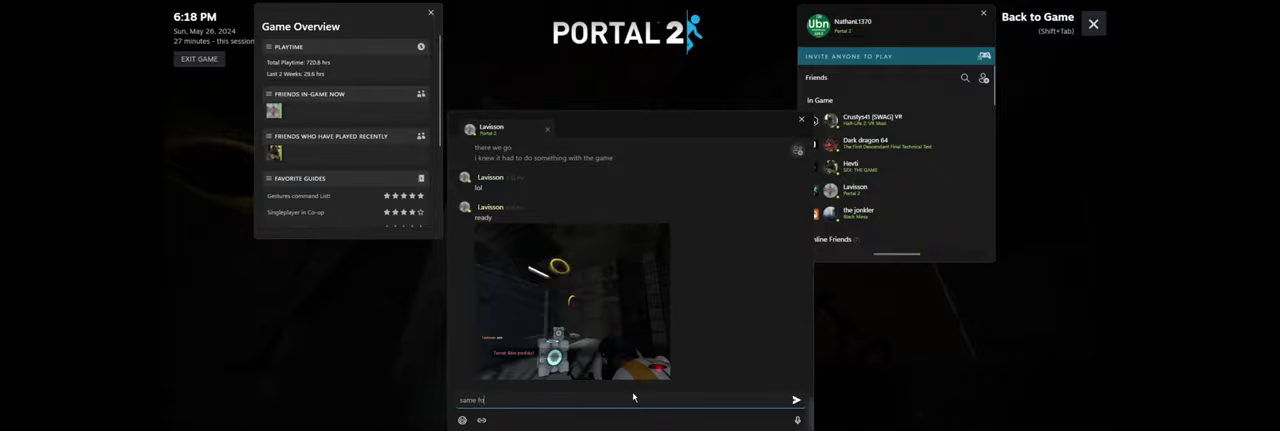
{"keys": ["e"], "mouse": [], "events": [[17, "r", "down"], [167, "r", "up"], [200, "space", "down"], [283, "space", "up"], [450, "e", "down"]]}
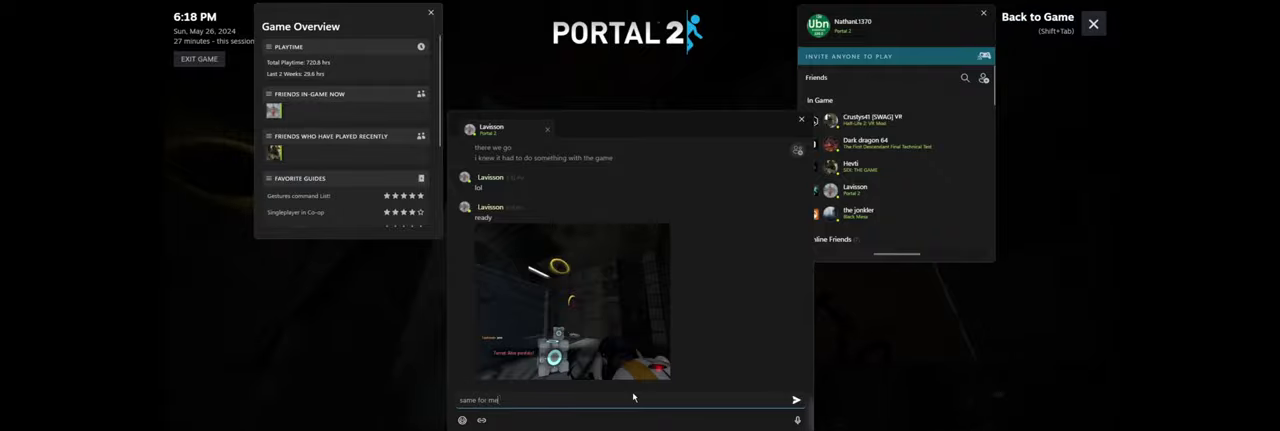
{"keys": ["e", "r"], "mouse": [], "events": [[67, "space", "down"], [83, "e", "up"], [183, "space", "up"], [283, "e", "down"], [367, "r", "down"], [400, "e", "up"], [467, "e", "down"]]}
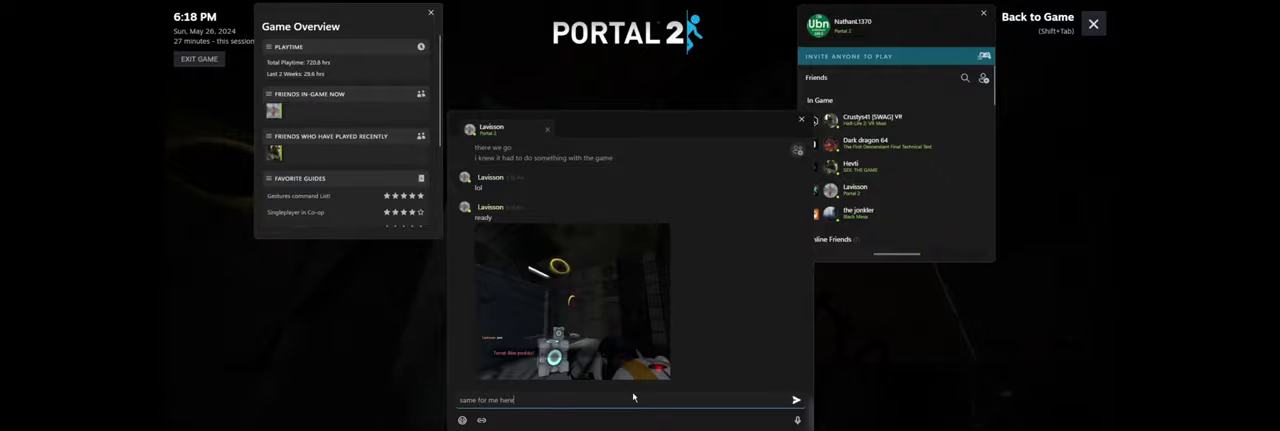
{"keys": [], "mouse": [], "events": [[17, "r", "up"], [100, "e", "up"]]}
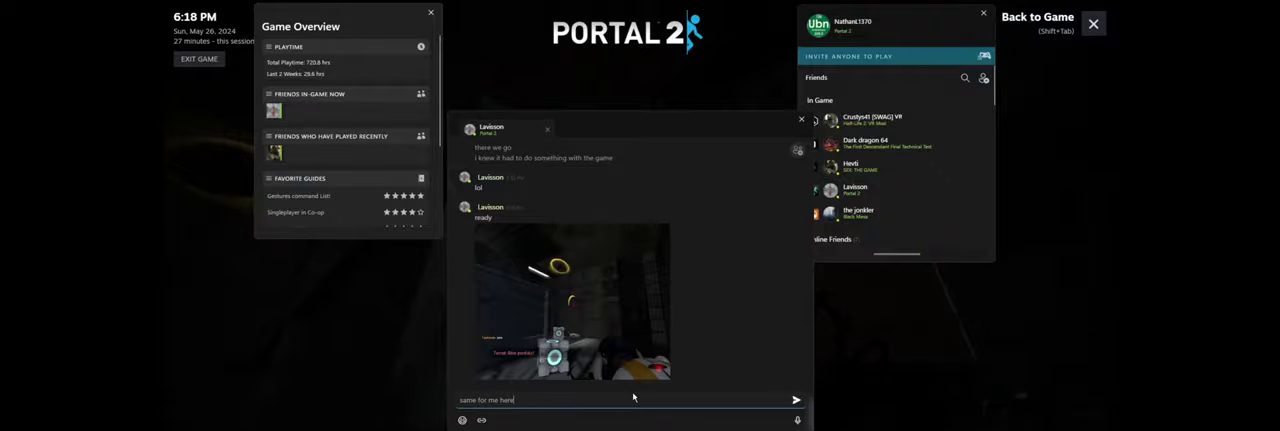
{"keys": [], "mouse": [], "events": [[150, "ctrl", "down"], [183, "a", "down"], [283, "a", "up"], [317, "ctrl", "up"]]}
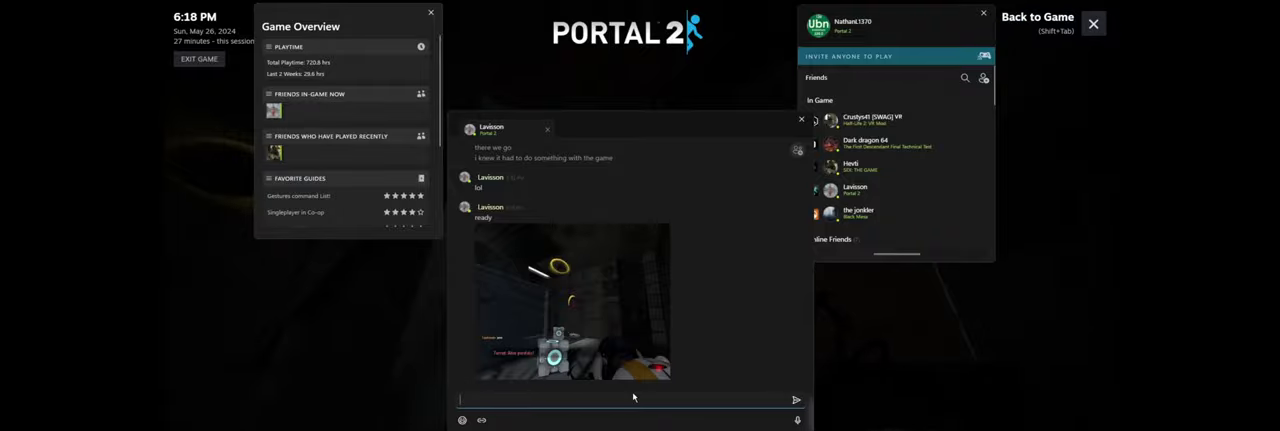
{"keys": [], "mouse": [], "events": []}
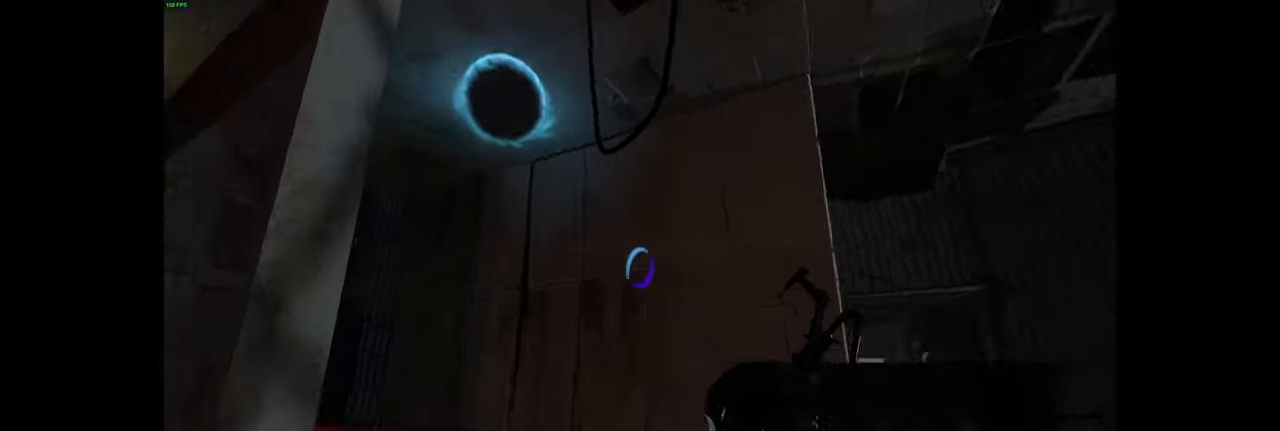
{"keys": ["d"], "mouse": [], "events": [[117, "s", "down"], [217, "d", "down"], [367, "d", "up"], [400, "s", "up"], [483, "d", "down"]]}
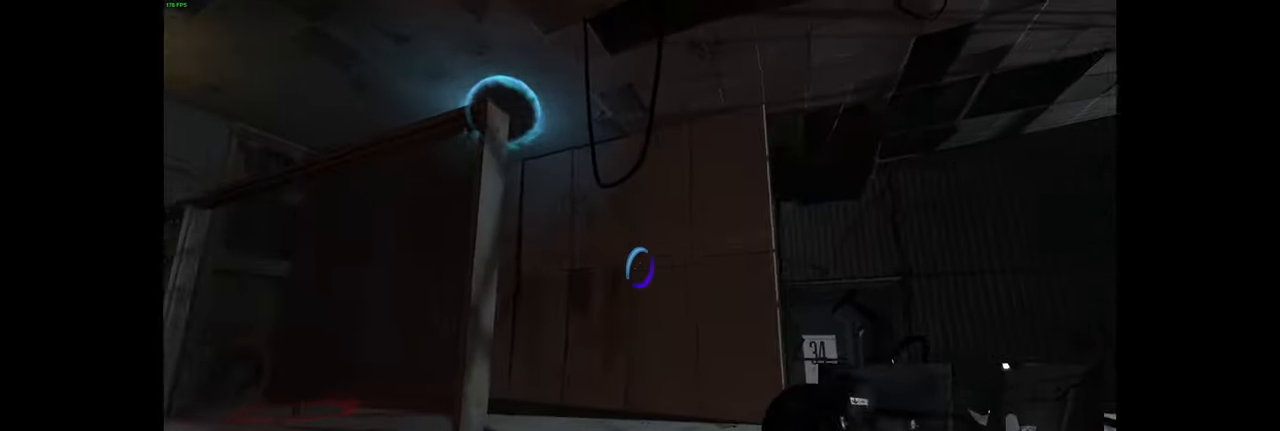
{"keys": [], "mouse": [], "events": [[67, "w", "down"], [100, "d", "up"], [183, "w", "up"]]}
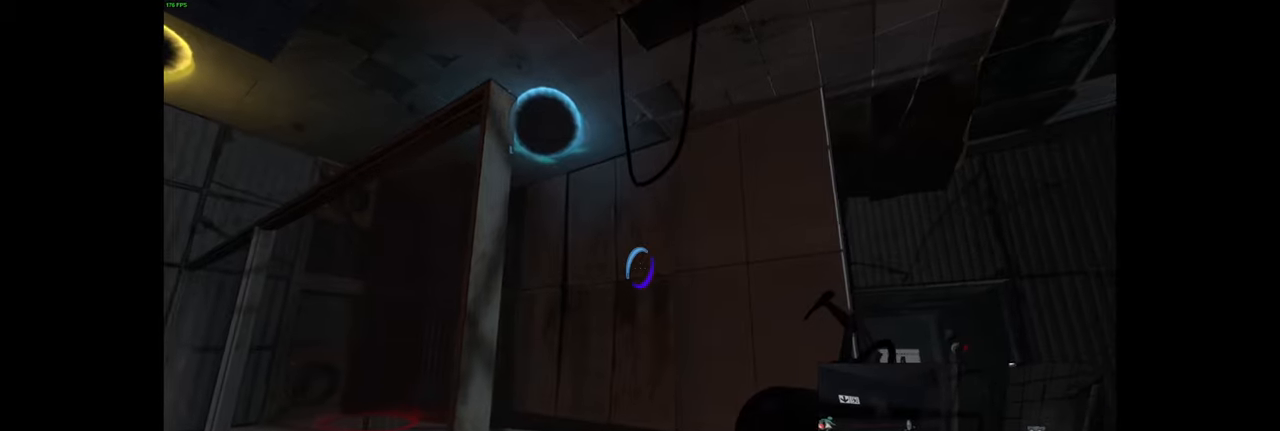
{"keys": [], "mouse": [], "events": []}
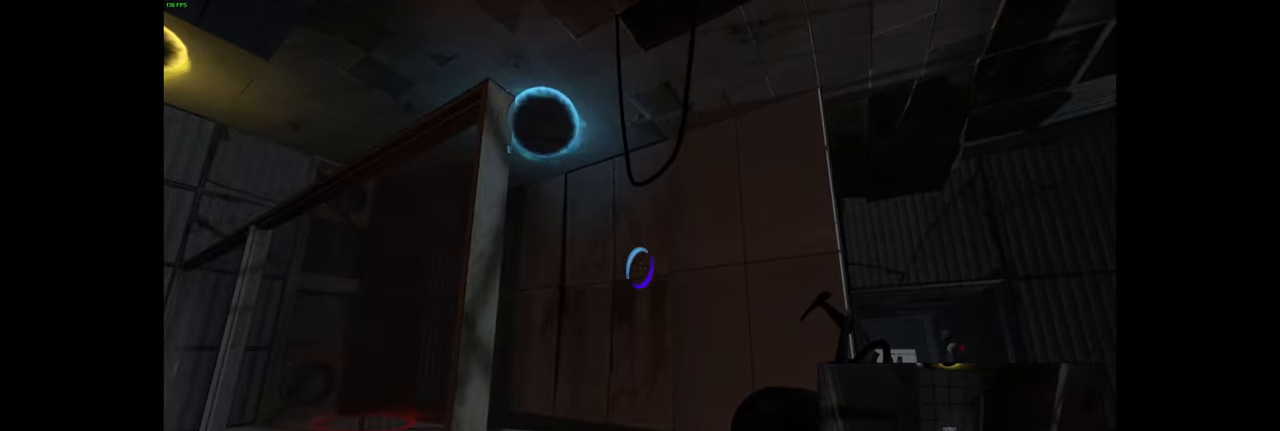
{"keys": [], "mouse": [], "events": []}
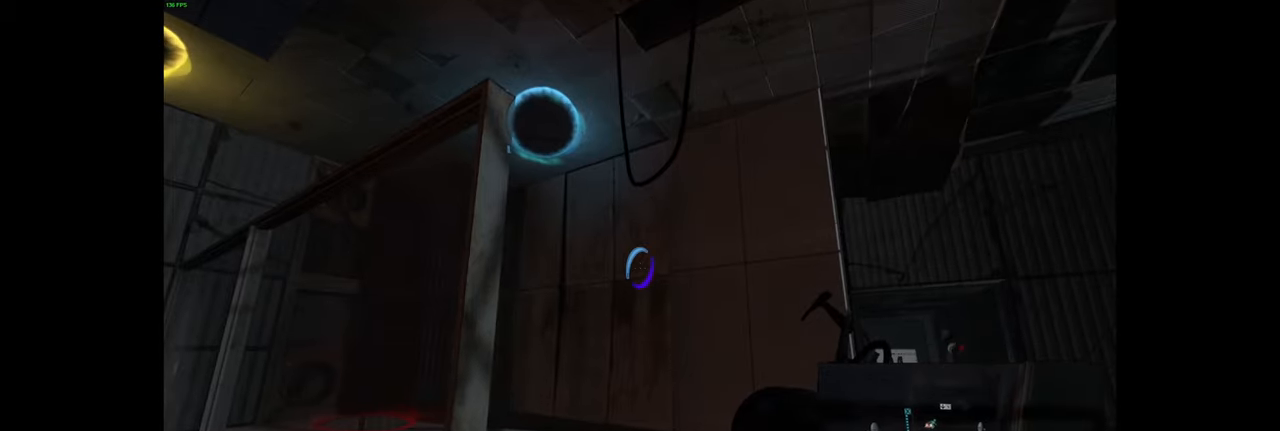
{"keys": [], "mouse": [], "events": []}
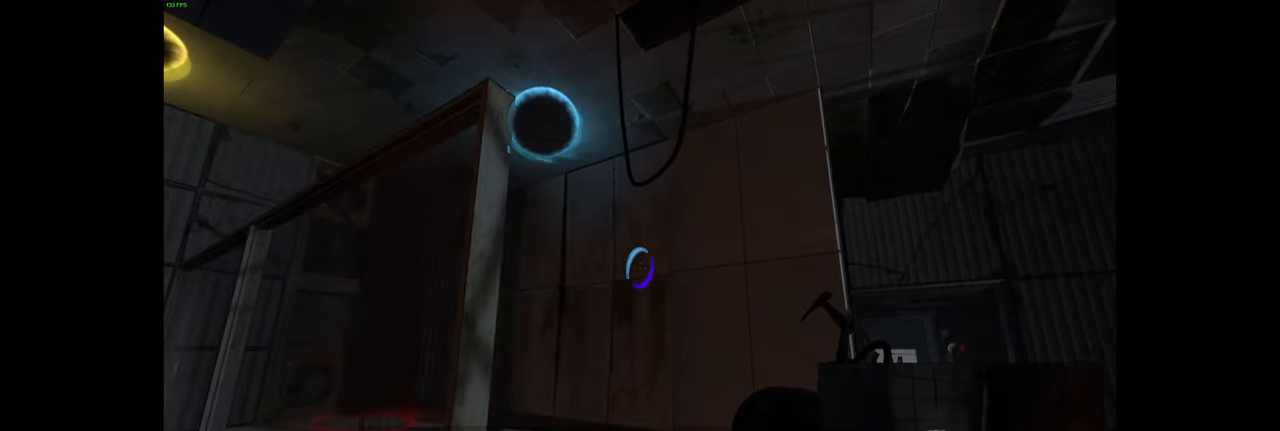
{"keys": [], "mouse": [], "events": [[83, "shift", "down"], [150, "tab", "down"], [250, "shift", "up"], [316, "tab", "up"]]}